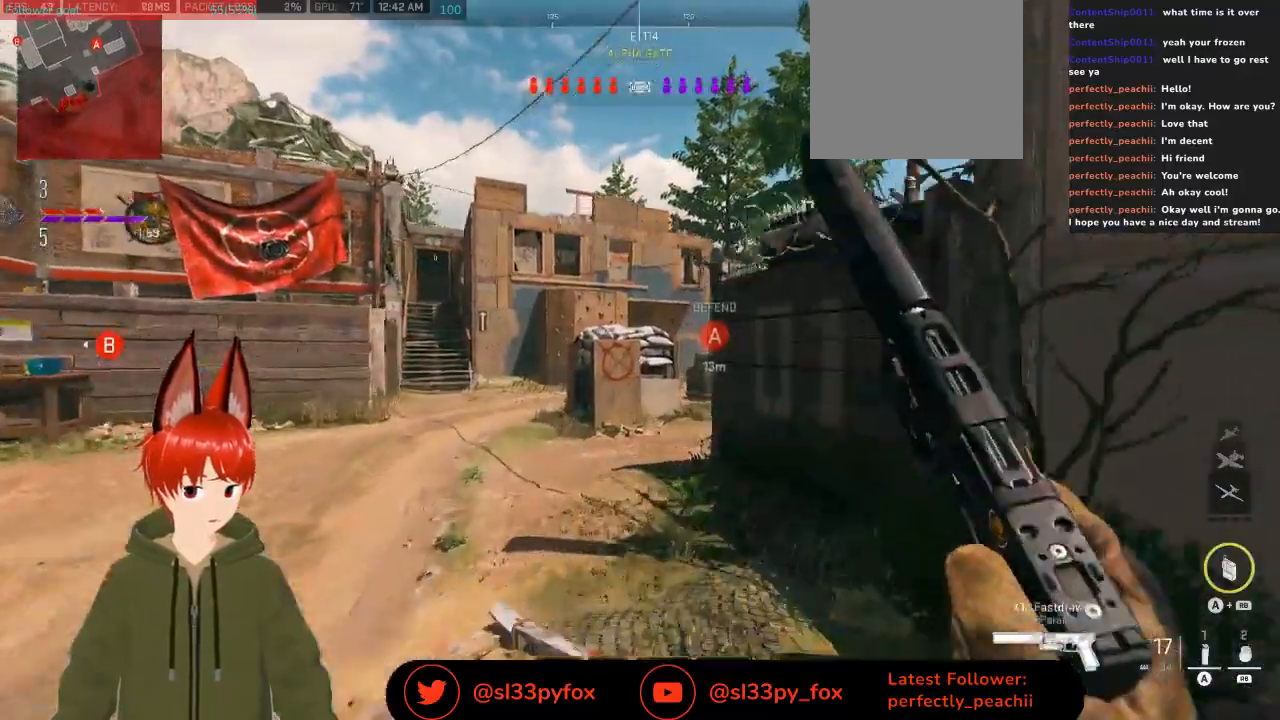
Gameplay with a controller (Xbox layout); each line is a JSON object with the inputs held at the frame after it. "events" lists button and stick changes between this image and that frame as [ms after this image, input, new state], when the widget could be followed in between.
{"buttons": [], "left_stick": "up", "right_stick": "center", "events": []}
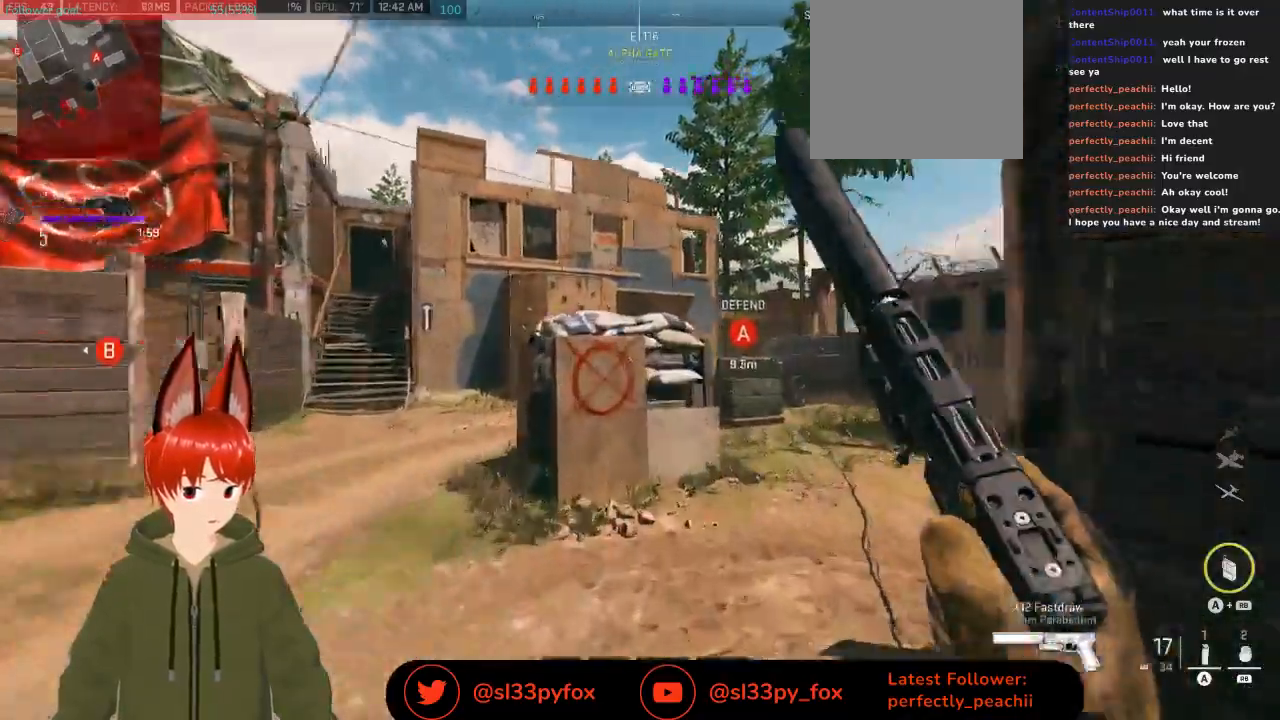
{"buttons": [], "left_stick": "up-right", "right_stick": "center", "events": [[100, "left_stick", "up-right"]]}
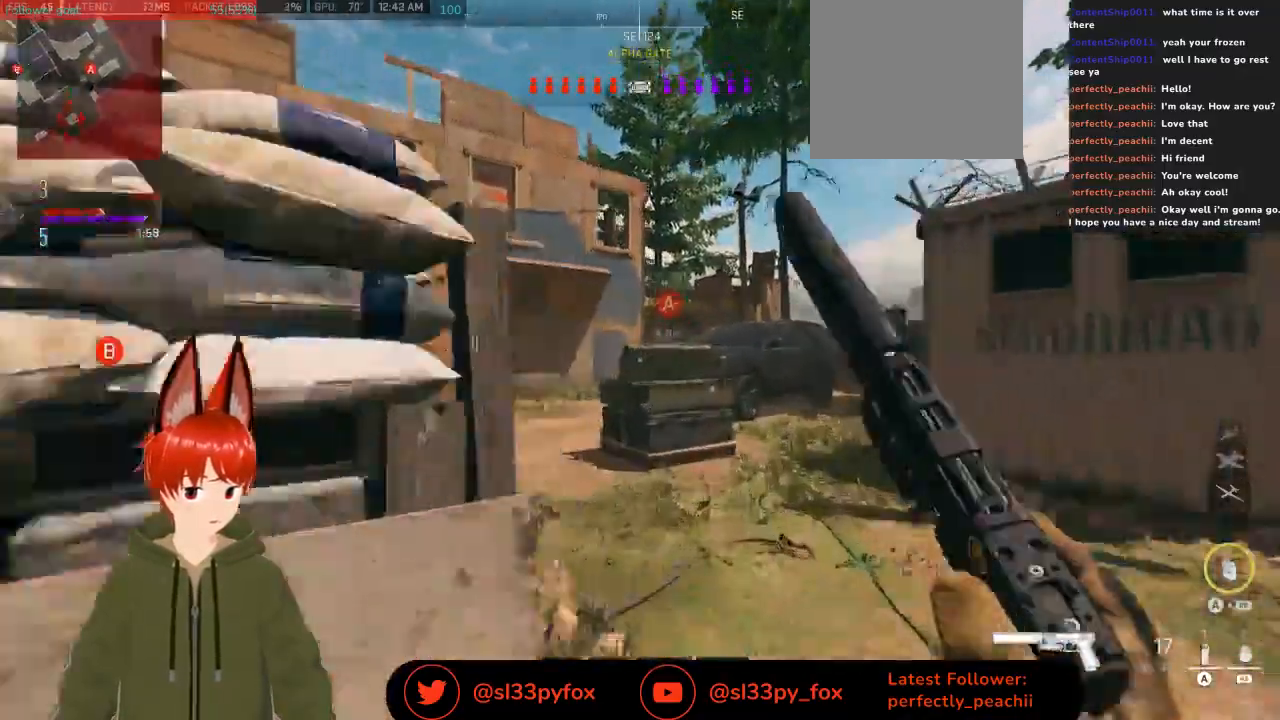
{"buttons": [], "left_stick": "up", "right_stick": "center", "events": [[33, "left_stick", "up"]]}
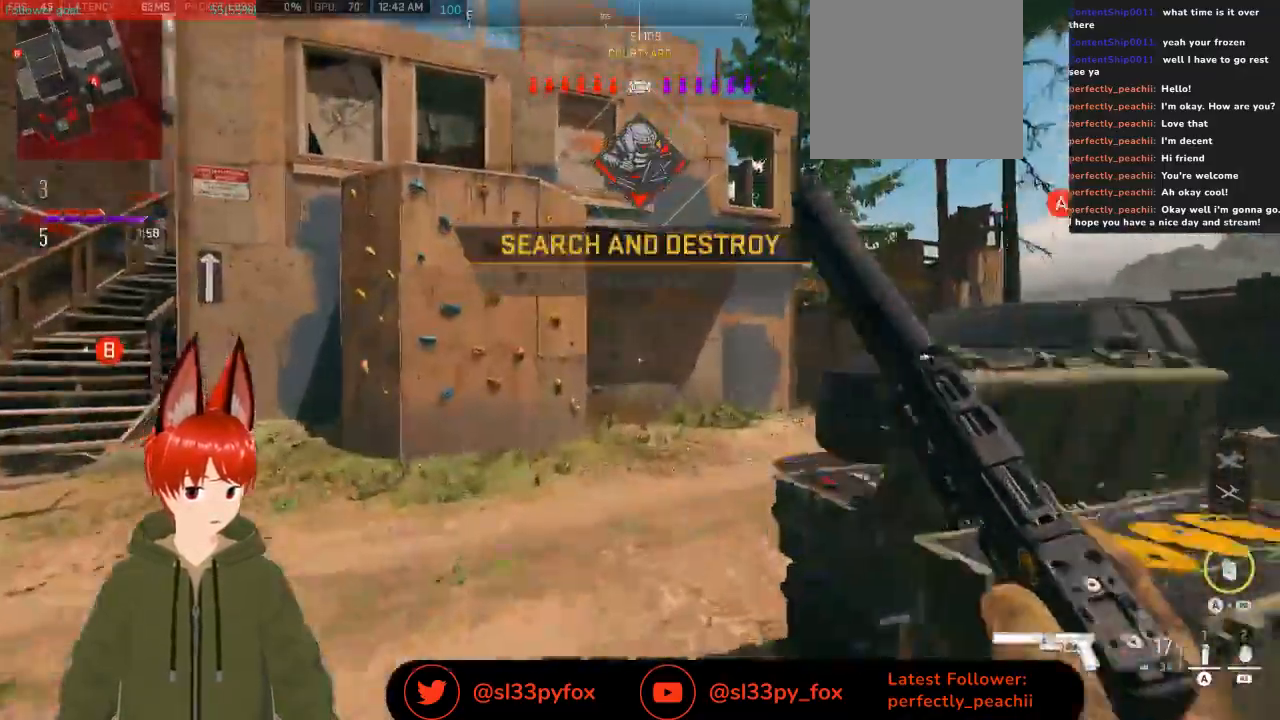
{"buttons": [], "left_stick": "up", "right_stick": "center", "events": []}
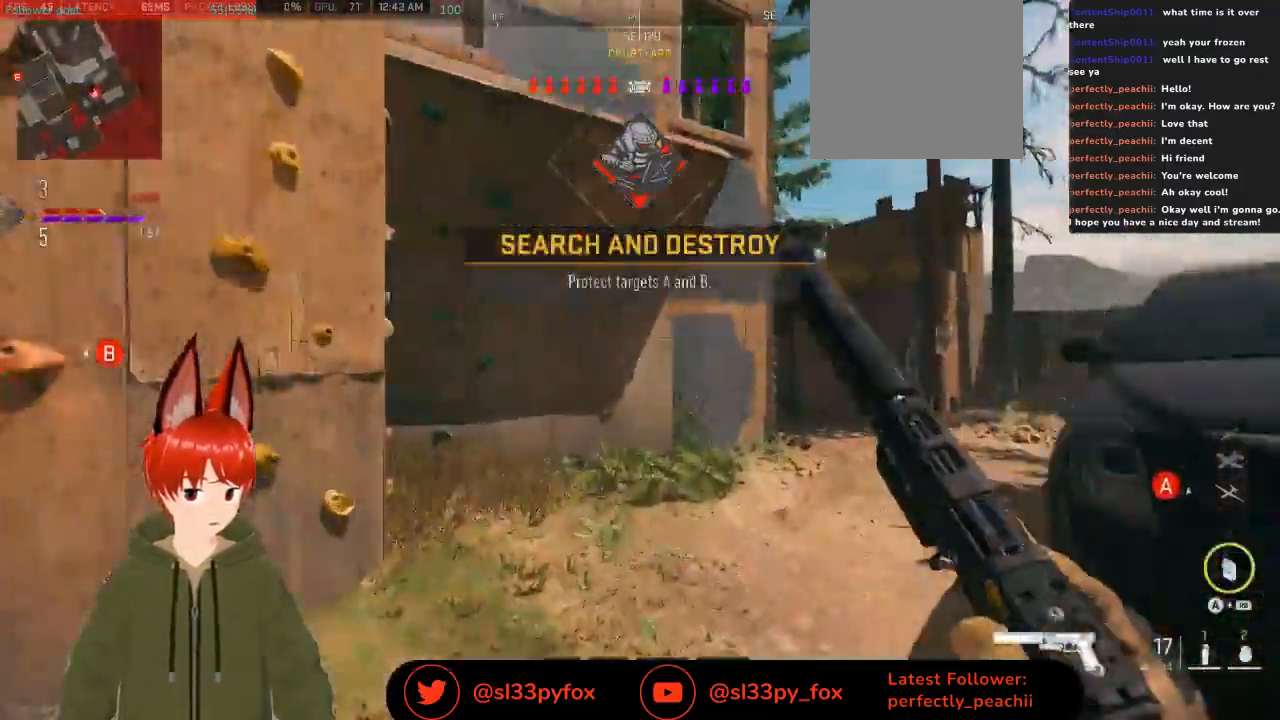
{"buttons": [], "left_stick": "up", "right_stick": "center", "events": [[33, "right_stick", "right"], [200, "right_stick", "center"]]}
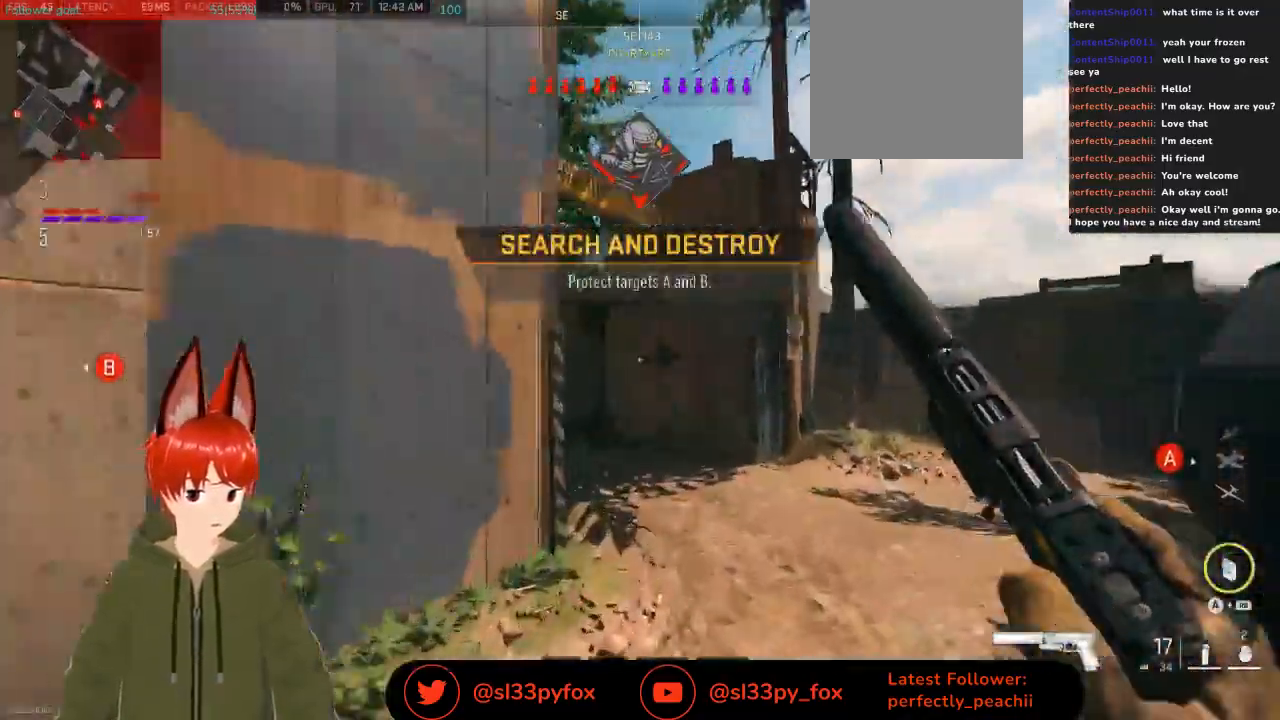
{"buttons": [], "left_stick": "up", "right_stick": "left"}
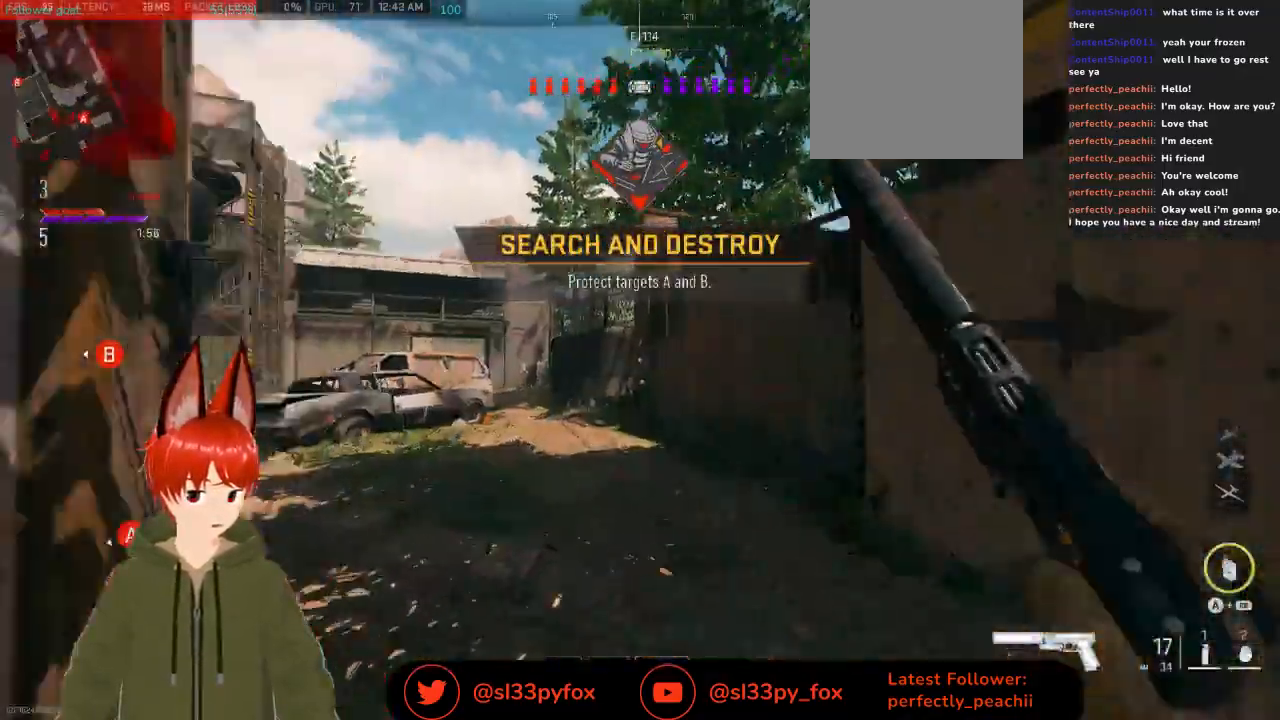
{"buttons": ["R1"], "left_stick": "up-left", "right_stick": "left", "events": [[167, "left_stick", "up-left"], [300, "R1", "down"]]}
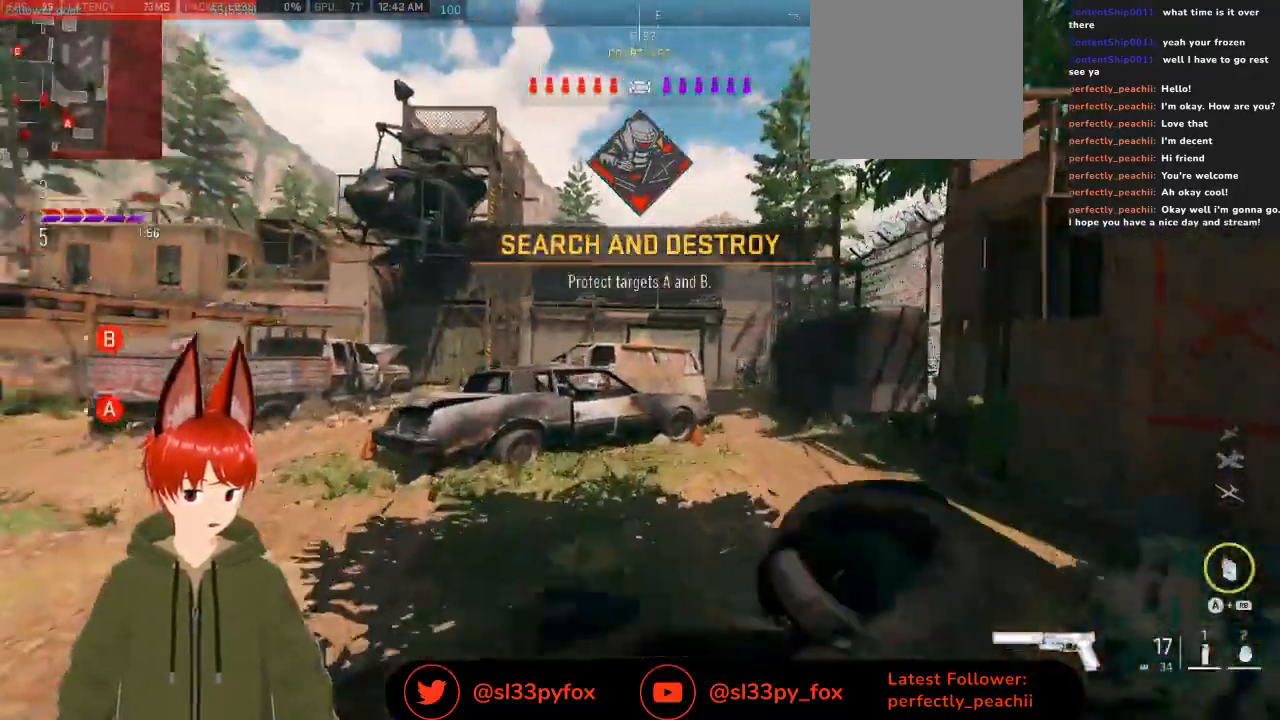
{"buttons": ["R1"], "left_stick": "left", "right_stick": "center", "events": [[200, "right_stick", "center"], [467, "left_stick", "left"]]}
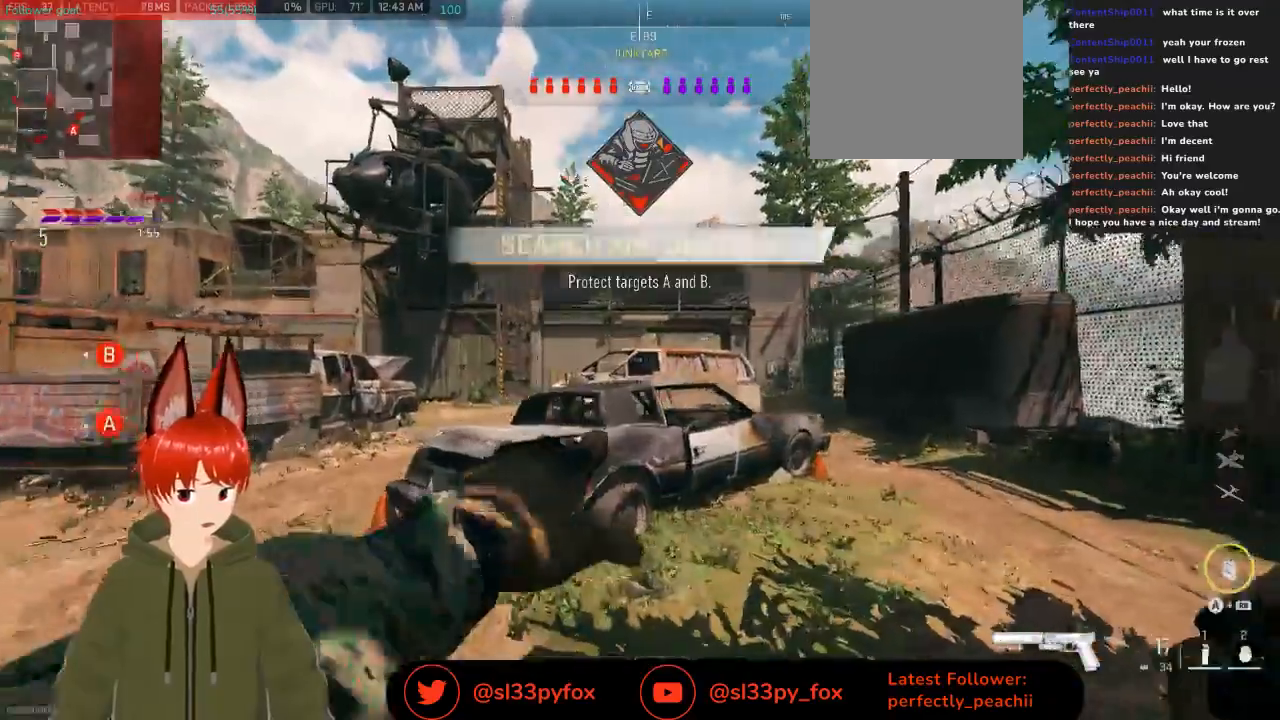
{"buttons": ["R1"], "left_stick": "left", "right_stick": "center", "events": []}
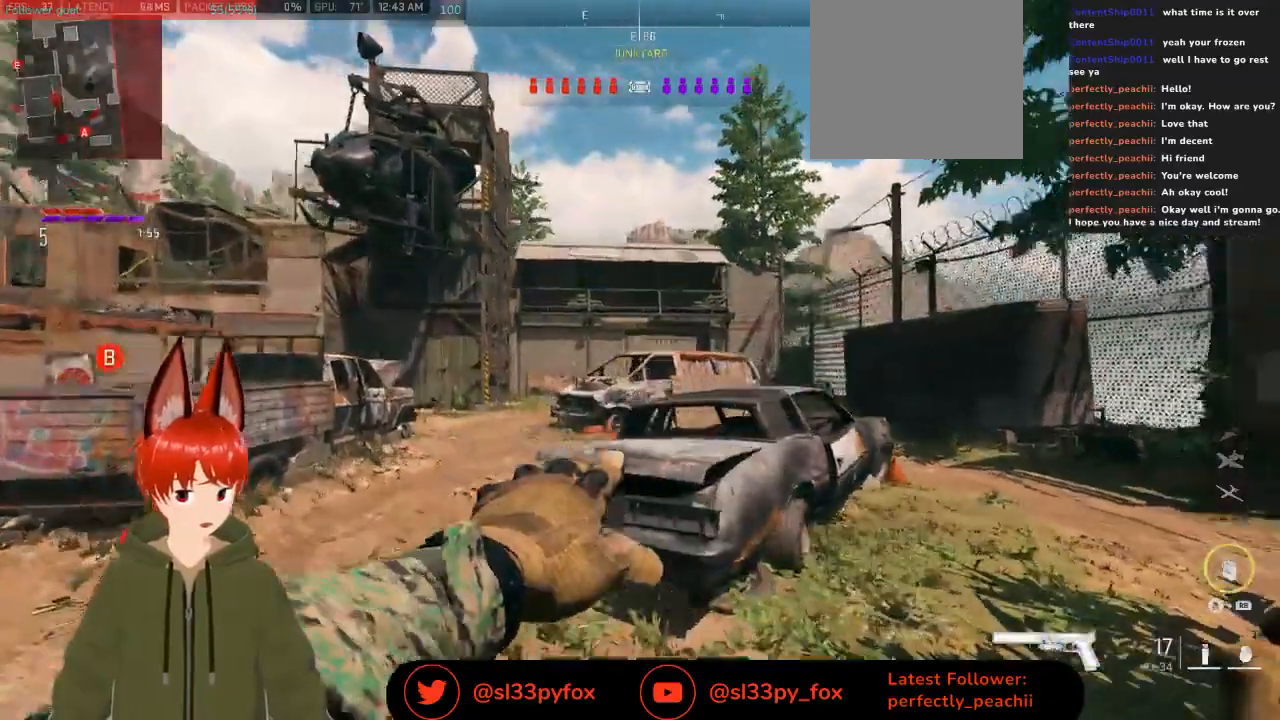
{"buttons": ["R1"], "left_stick": "left", "right_stick": "center", "events": []}
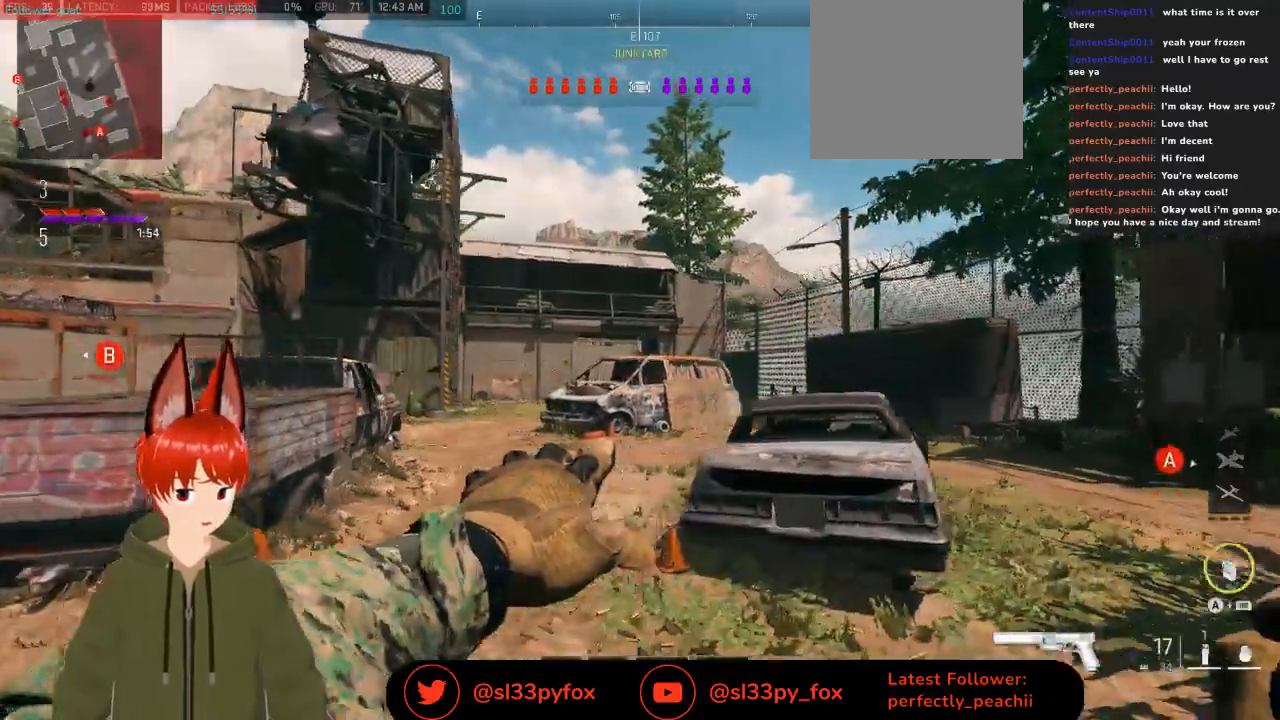
{"buttons": ["R1"], "left_stick": "up-left", "right_stick": "center", "events": [[367, "left_stick", "up-left"]]}
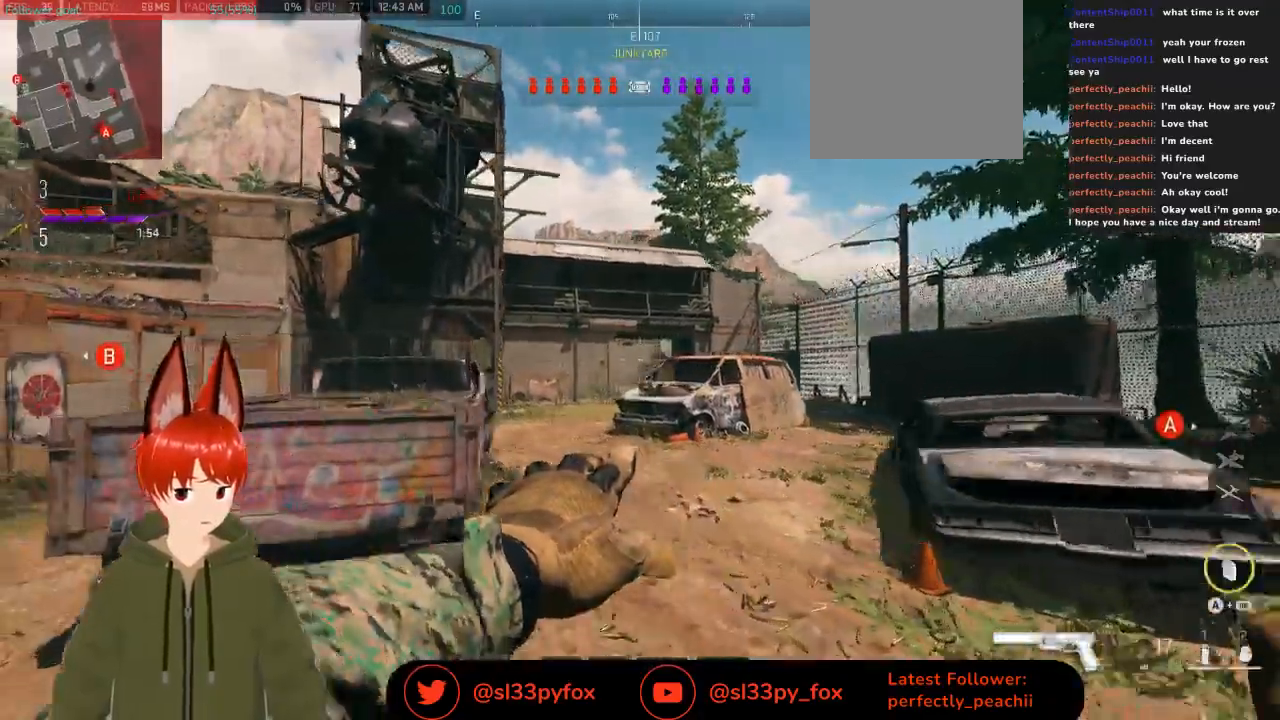
{"buttons": [], "left_stick": "center", "right_stick": "center", "events": [[133, "R1", "up"], [233, "left_stick", "center"], [333, "left_stick", "right"], [500, "left_stick", "center"]]}
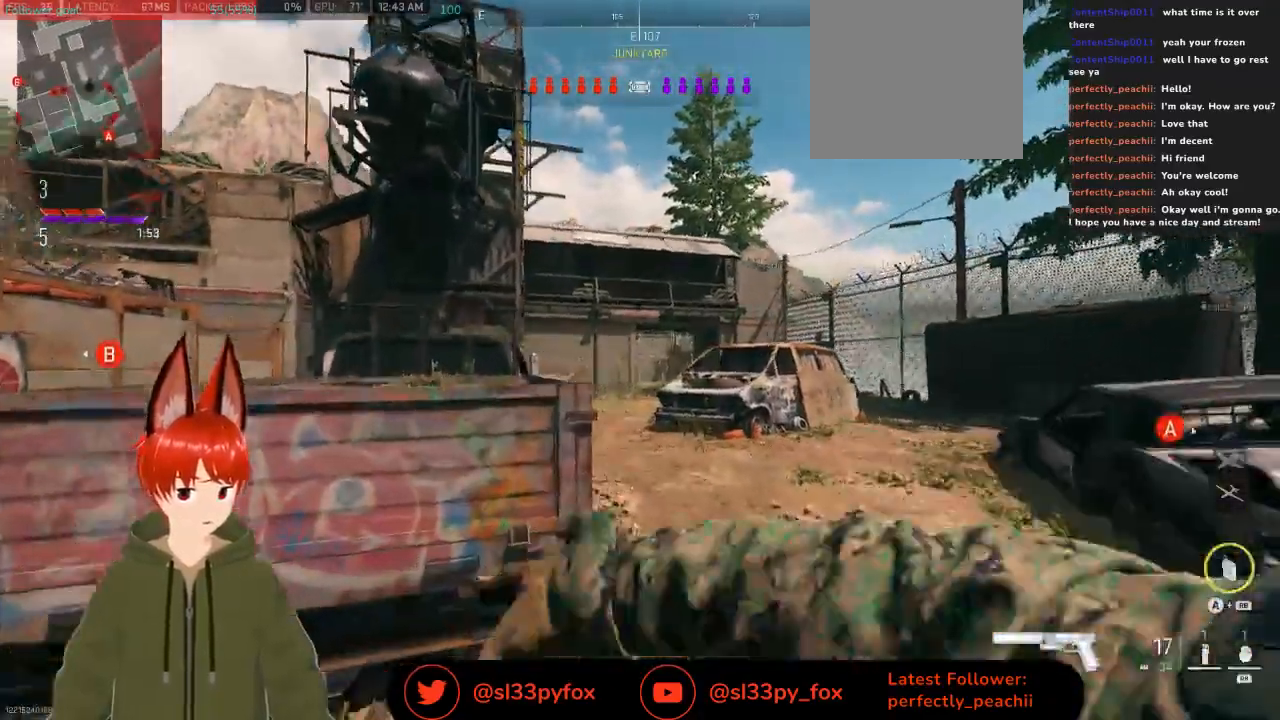
{"buttons": [], "left_stick": "left", "right_stick": "left", "events": [[133, "left_stick", "left"], [400, "right_stick", "left"]]}
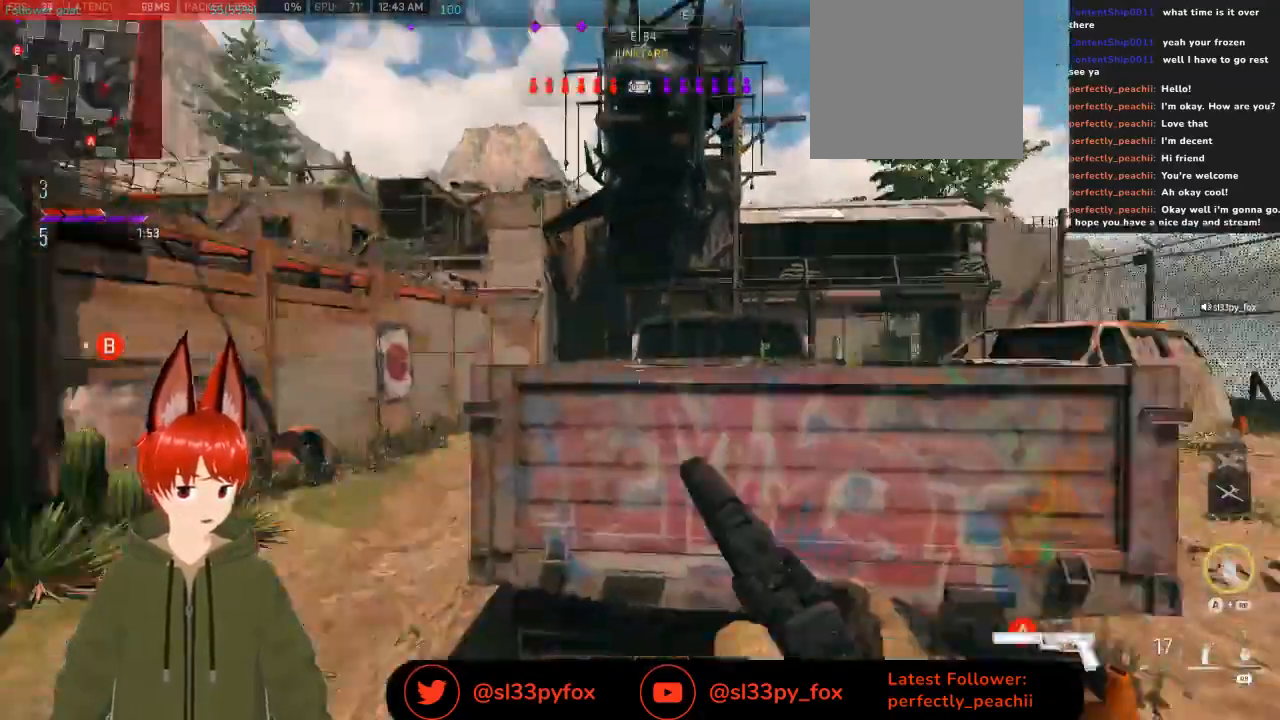
{"buttons": [], "left_stick": "up", "right_stick": "center", "events": [[33, "left_stick", "up-left"], [67, "right_stick", "center"], [200, "left_stick", "up"]]}
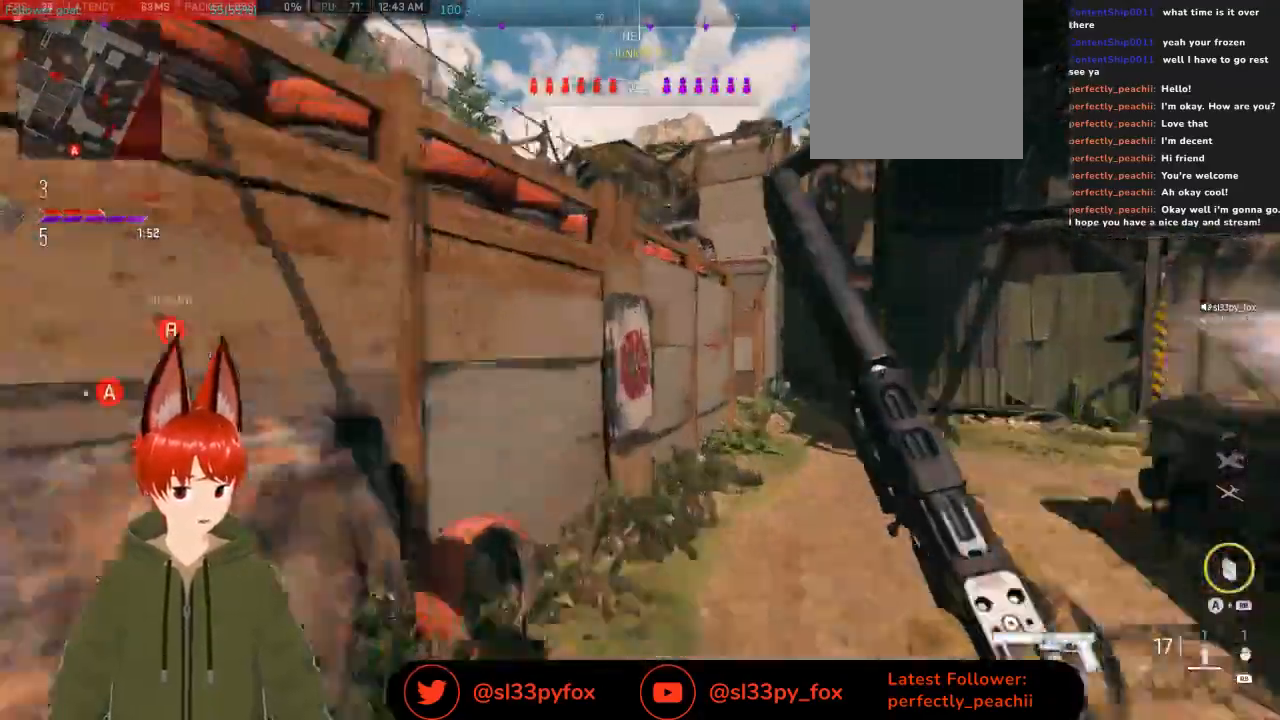
{"buttons": [], "left_stick": "up-right", "right_stick": "center", "events": [[200, "left_stick", "up-right"]]}
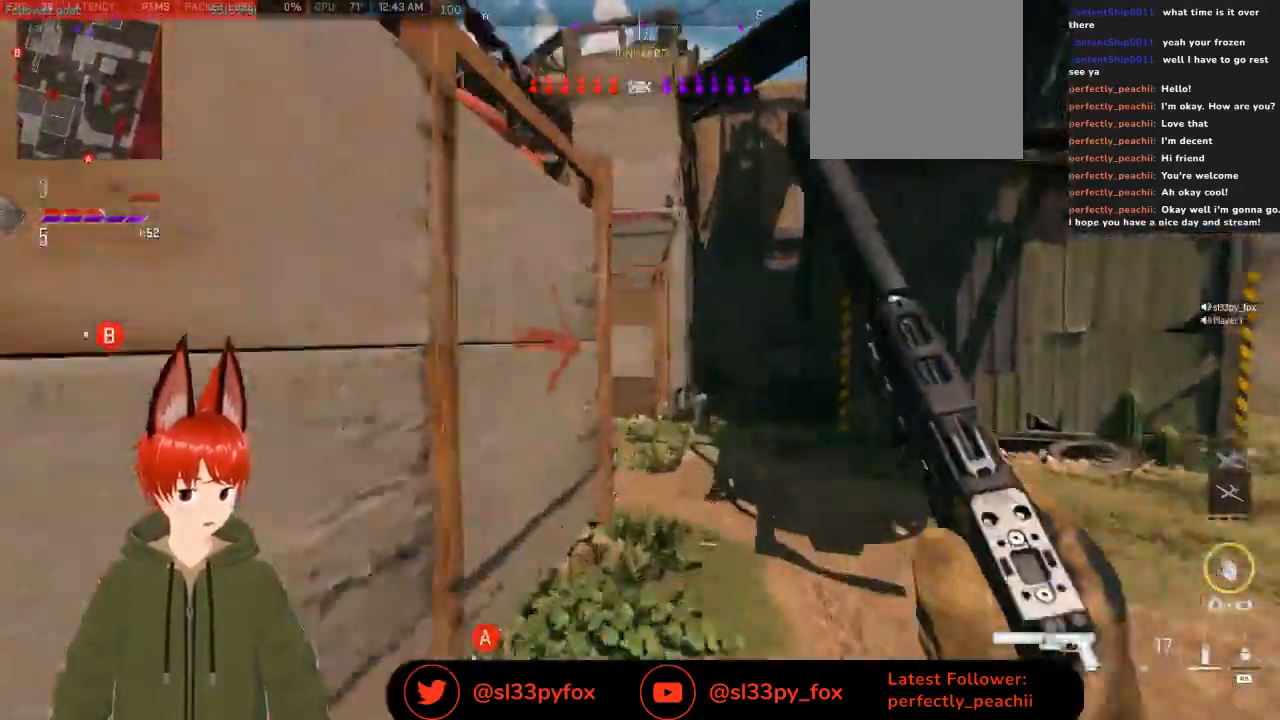
{"buttons": [], "left_stick": "up", "right_stick": "center", "events": [[100, "Y", "down"], [167, "Y", "up"], [400, "left_stick", "up"]]}
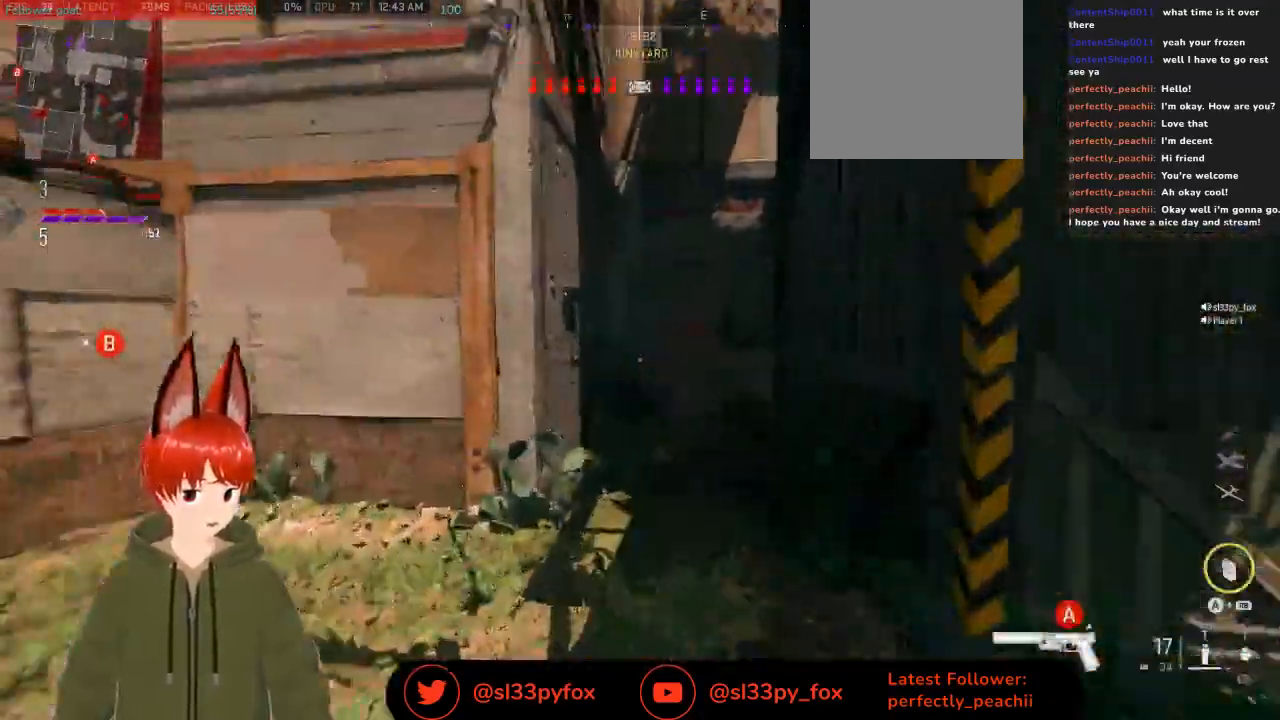
{"buttons": [], "left_stick": "up", "right_stick": "right", "events": [[133, "R3", "down"], [233, "R3", "up"], [467, "right_stick", "right"]]}
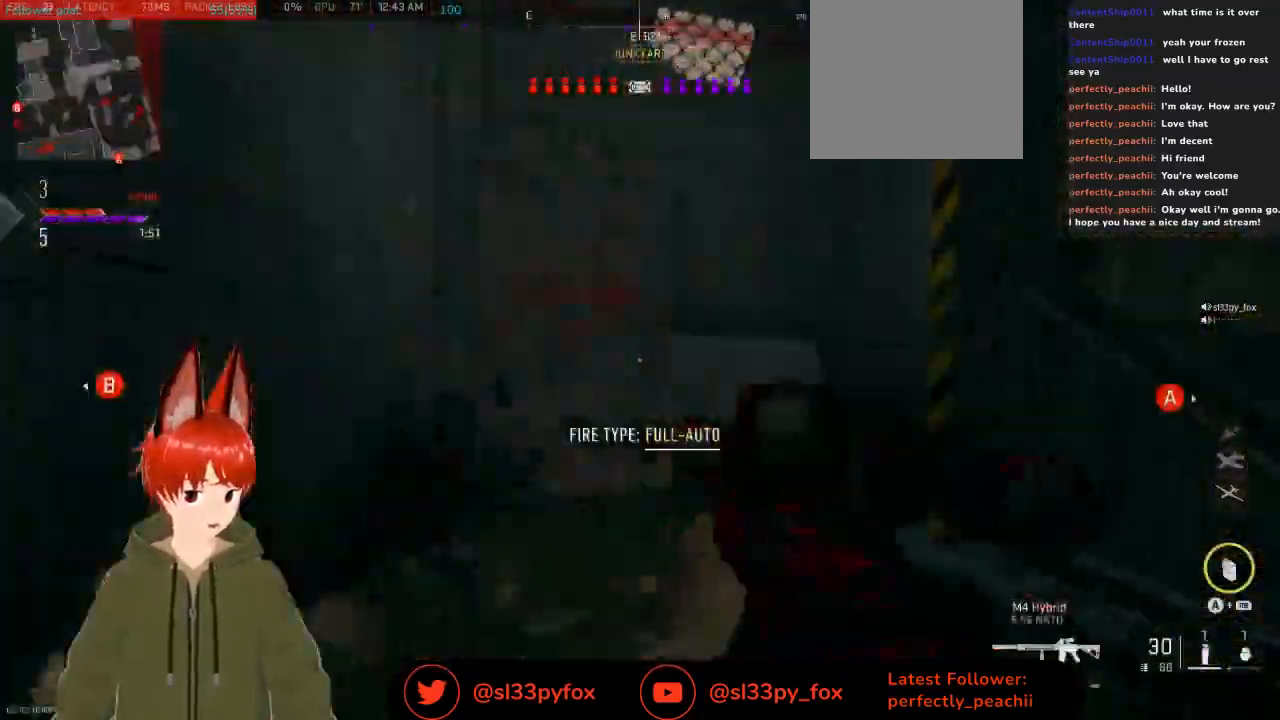
{"buttons": [], "left_stick": "up-left", "right_stick": "center", "events": [[33, "left_stick", "up-left"], [233, "right_stick", "center"]]}
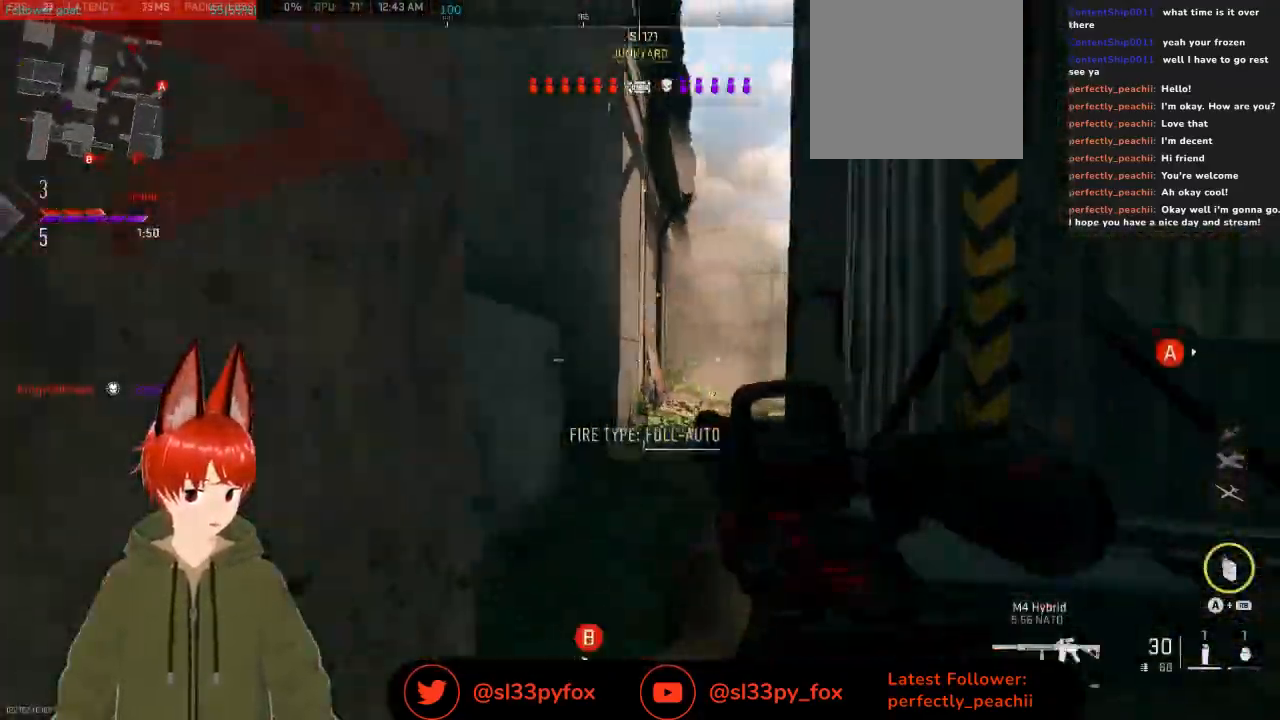
{"buttons": [], "left_stick": "up-left", "right_stick": "center", "events": [[33, "left_stick", "up"], [133, "left_stick", "up-right"], [233, "left_stick", "right"], [400, "left_stick", "center"], [467, "left_stick", "up-left"]]}
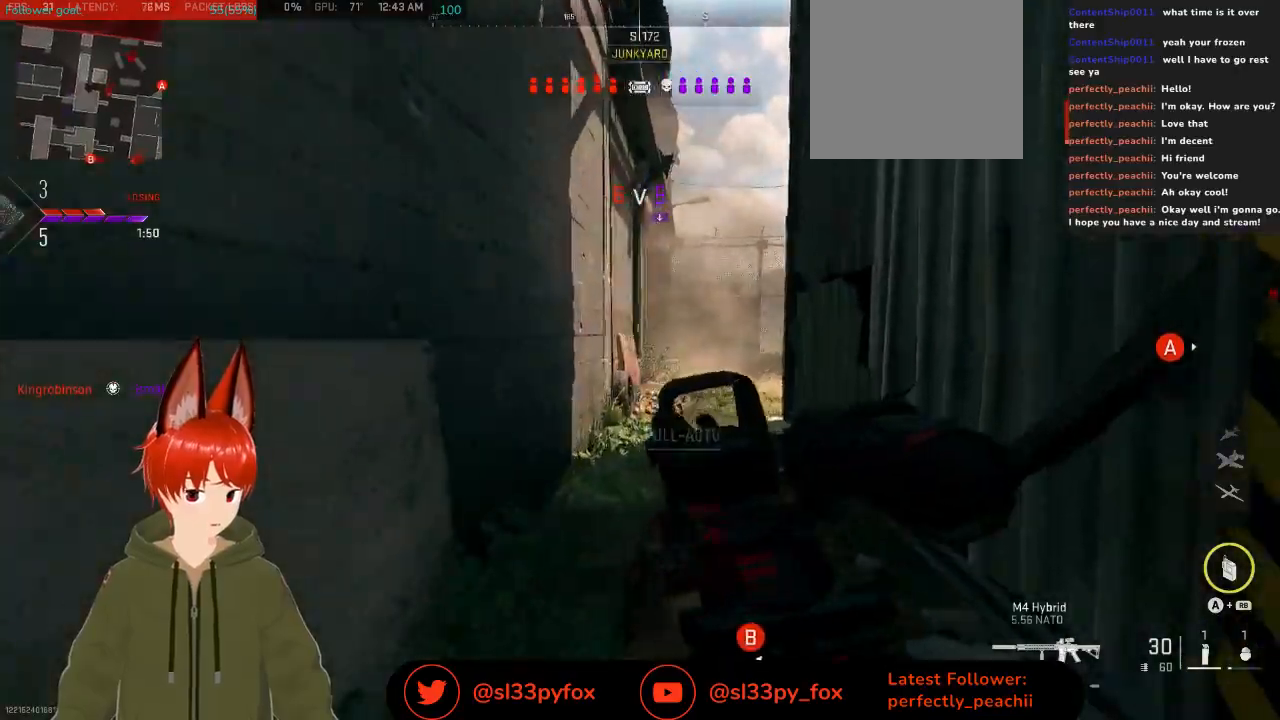
{"buttons": ["A", "R1"], "left_stick": "down", "right_stick": "center", "events": [[133, "left_stick", "right"], [167, "right_stick", "right"], [233, "left_stick", "down"], [300, "right_stick", "center"], [500, "A", "down"], [500, "R1", "down"]]}
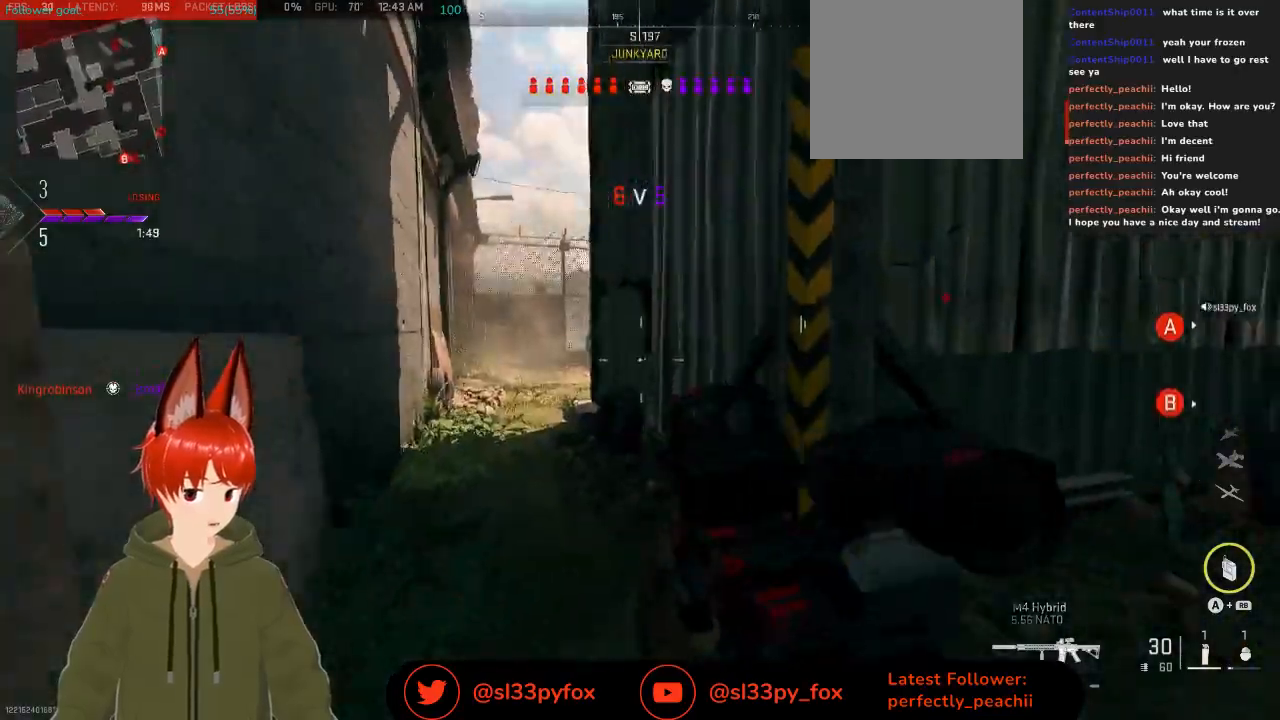
{"buttons": [], "left_stick": "down-right", "right_stick": "center", "events": [[100, "A", "up"], [100, "R1", "up"], [233, "left_stick", "center"], [500, "left_stick", "down-right"]]}
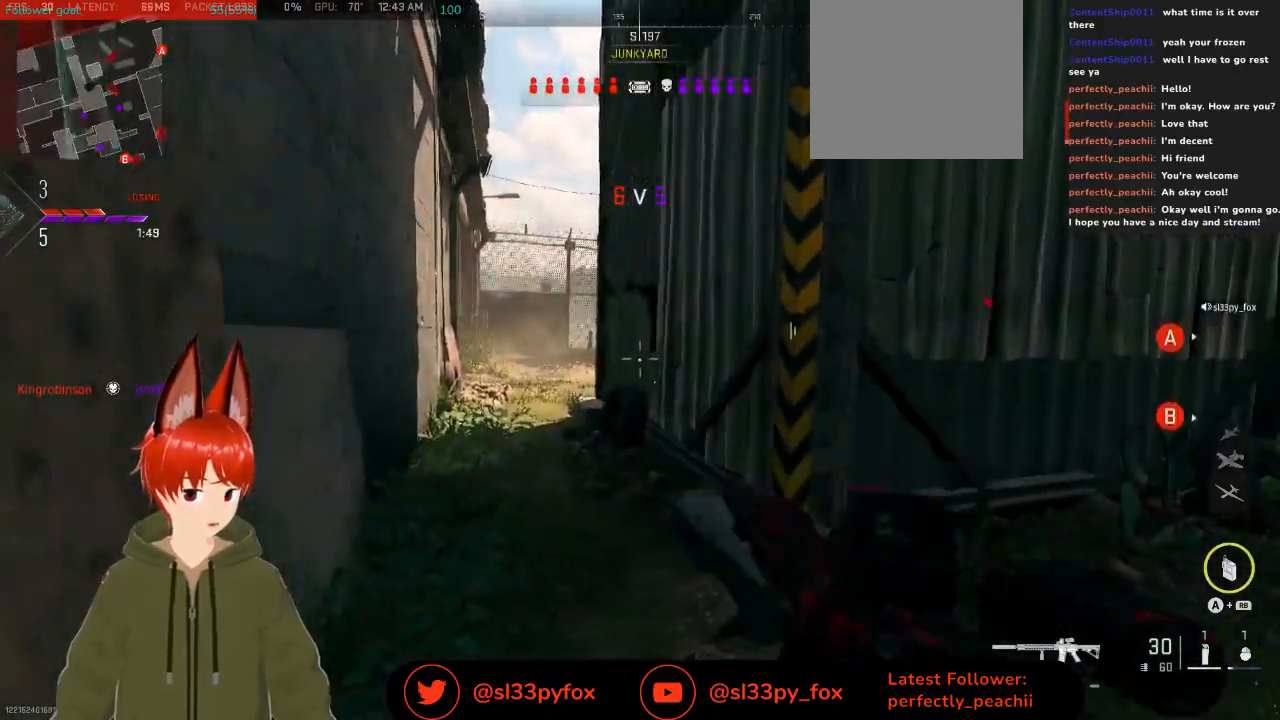
{"buttons": [], "left_stick": "up", "right_stick": "right", "events": [[133, "left_stick", "right"], [300, "right_stick", "right"], [400, "left_stick", "up"]]}
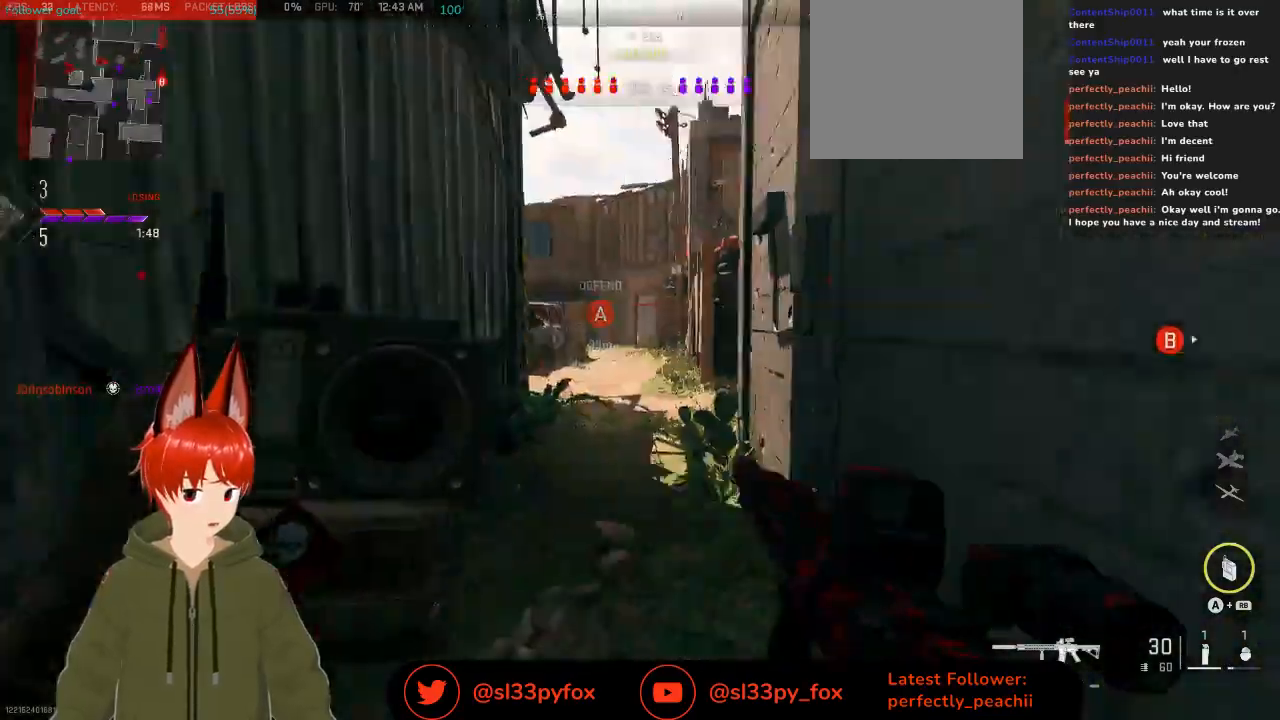
{"buttons": [], "left_stick": "up-left", "right_stick": "right", "events": [[67, "right_stick", "center"], [133, "left_stick", "up-left"], [233, "L1", "down"], [367, "L1", "up"], [367, "right_stick", "right"]]}
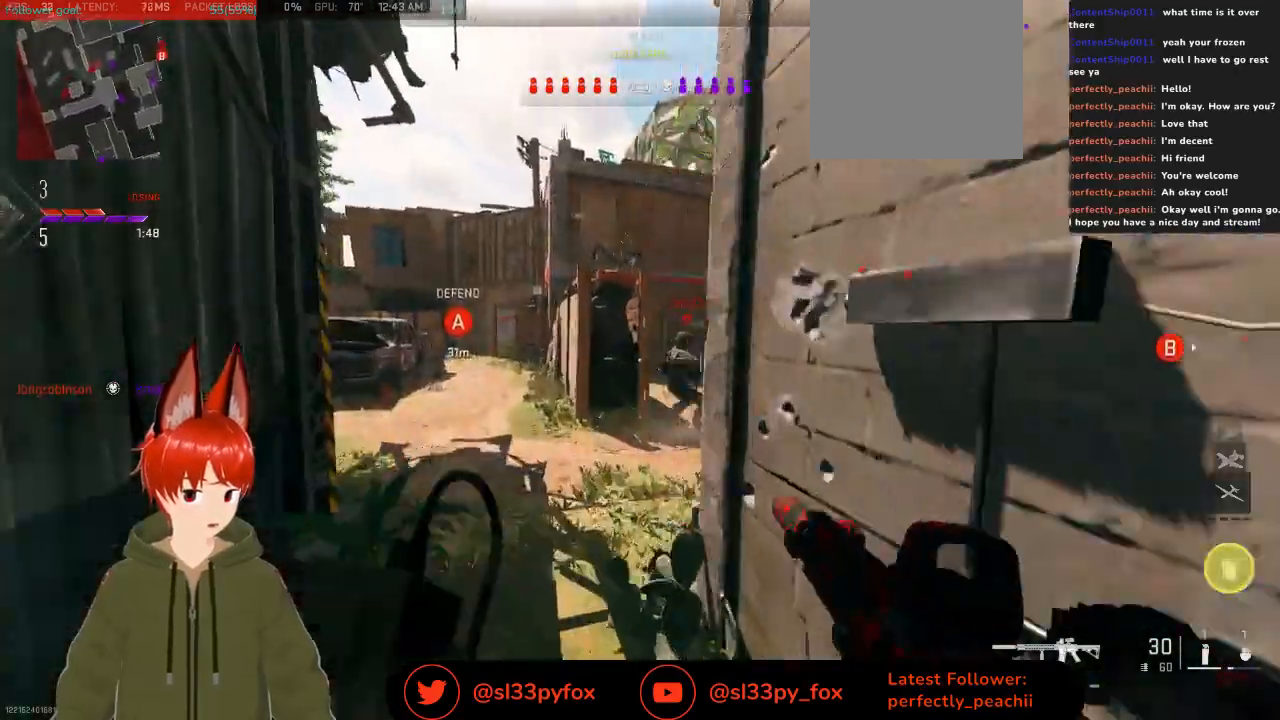
{"buttons": ["L2"], "left_stick": "right", "right_stick": "center", "events": [[233, "right_stick", "center"], [467, "L2", "down"], [500, "left_stick", "right"]]}
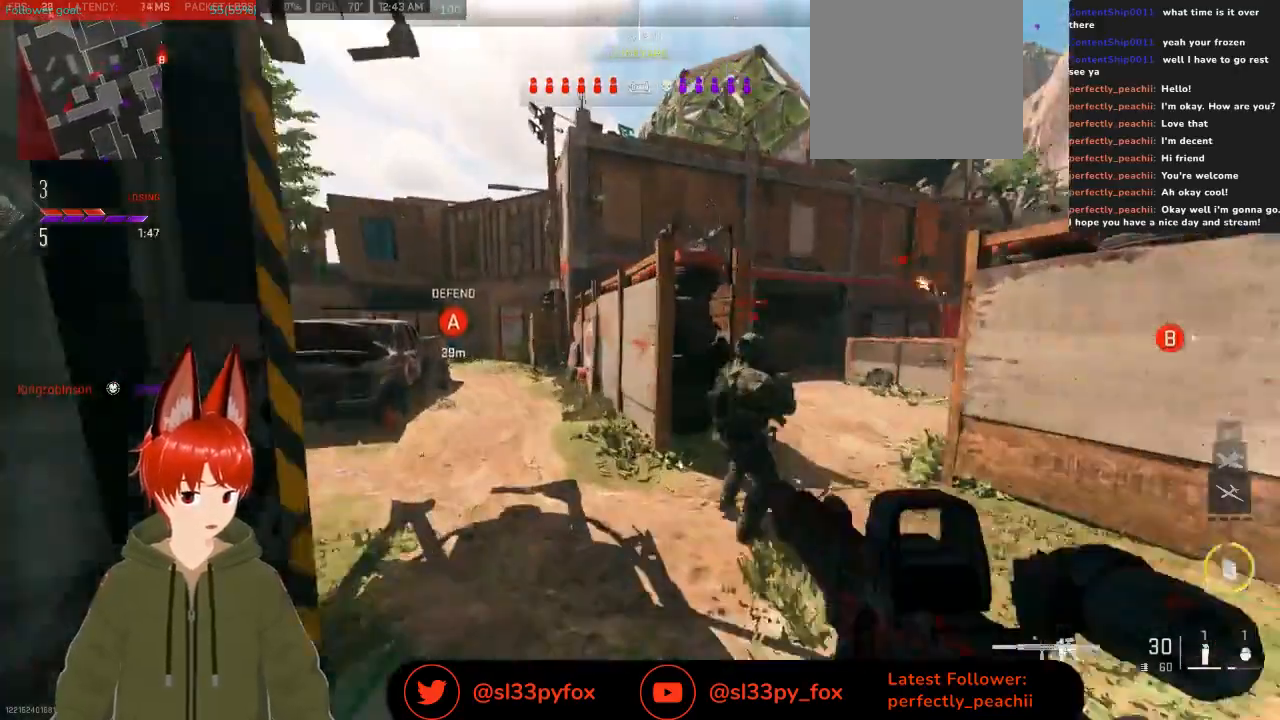
{"buttons": [], "left_stick": "up", "right_stick": "center", "events": [[100, "right_stick", "right"], [233, "right_stick", "center"], [267, "left_stick", "up"], [500, "L2", "up"]]}
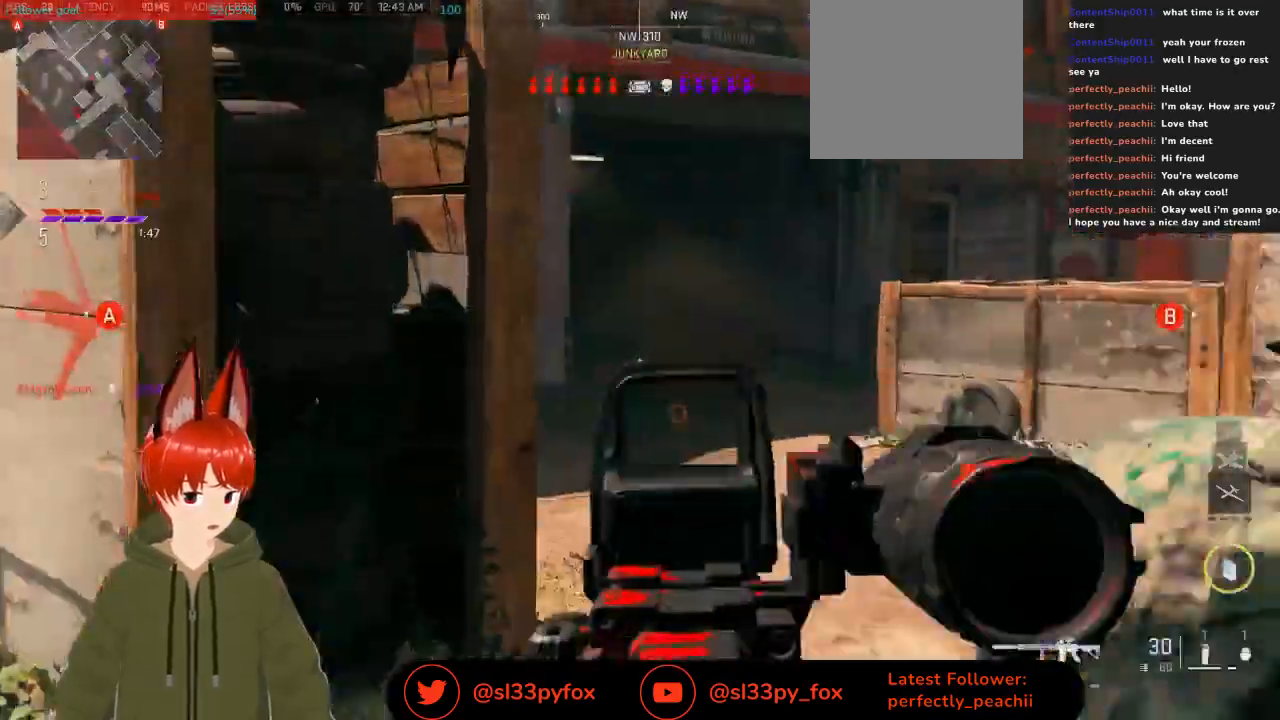
{"buttons": [], "left_stick": "up-left", "right_stick": "center", "events": [[33, "right_stick", "right"], [167, "right_stick", "center"], [300, "left_stick", "up-left"], [333, "right_stick", "right"], [500, "right_stick", "center"]]}
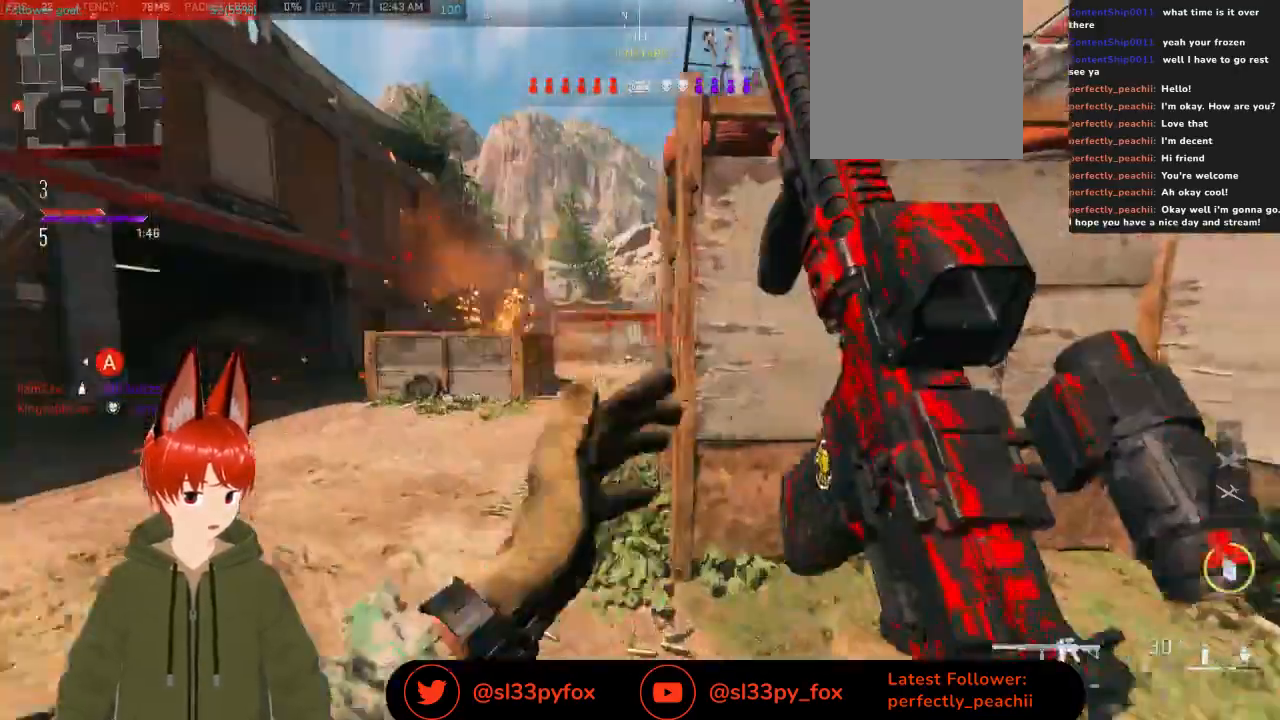
{"buttons": [], "left_stick": "up", "right_stick": "center", "events": [[200, "left_stick", "left"], [233, "right_stick", "right"], [333, "left_stick", "up-left"], [433, "right_stick", "center"], [500, "left_stick", "up"]]}
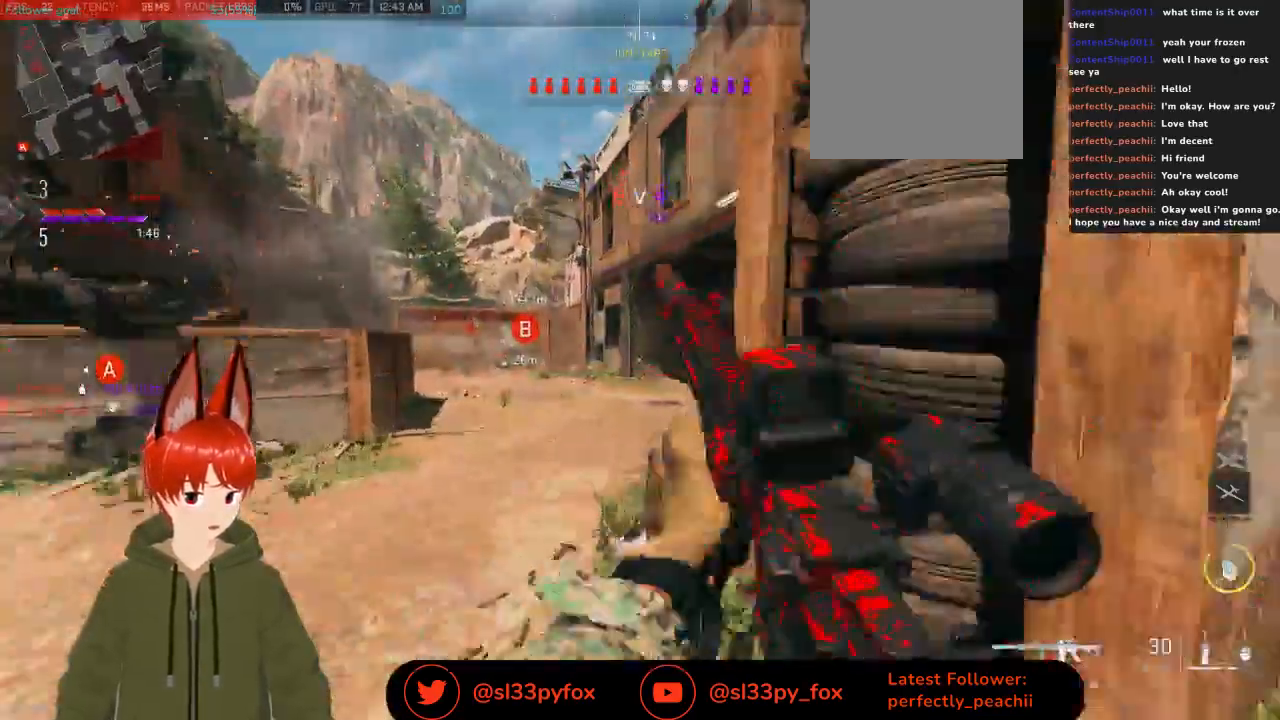
{"buttons": ["L2"], "left_stick": "left", "right_stick": "center", "events": [[133, "right_stick", "right"], [167, "L2", "down"], [233, "left_stick", "left"], [300, "right_stick", "center"]]}
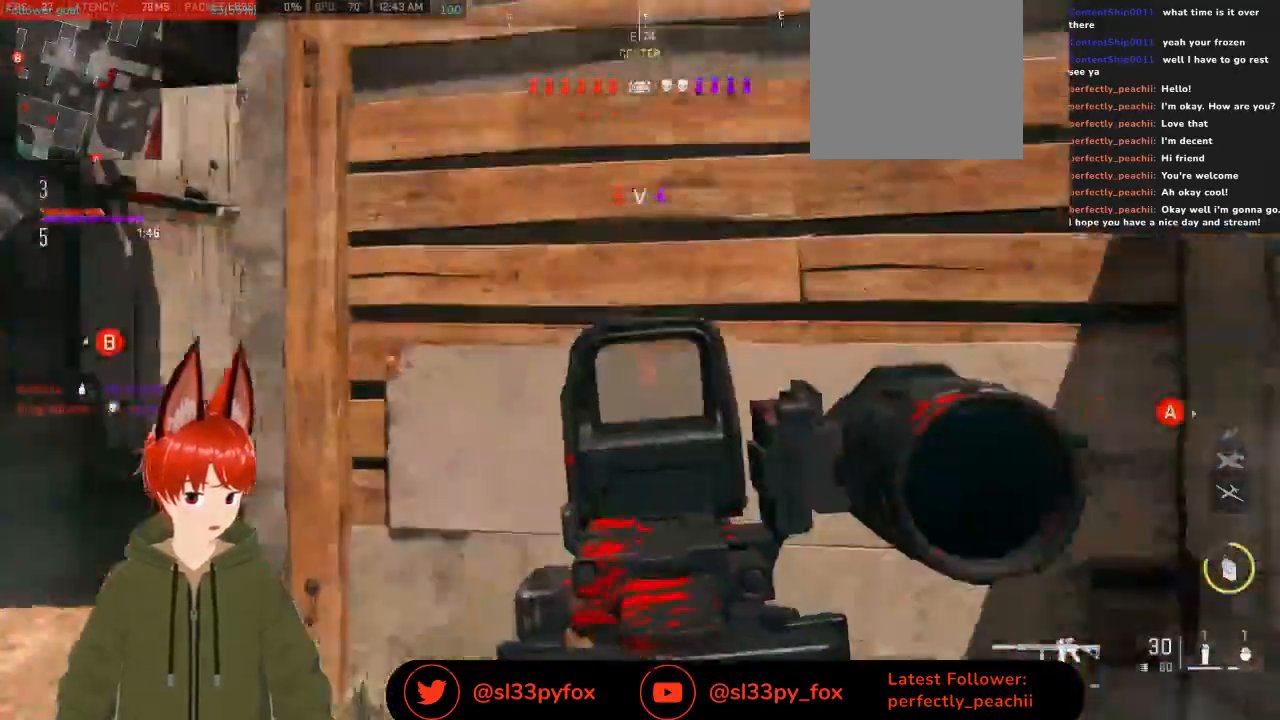
{"buttons": ["L2"], "left_stick": "up-left", "right_stick": "center", "events": [[133, "right_stick", "left"], [267, "right_stick", "up-left"], [367, "left_stick", "up-left"], [433, "right_stick", "center"]]}